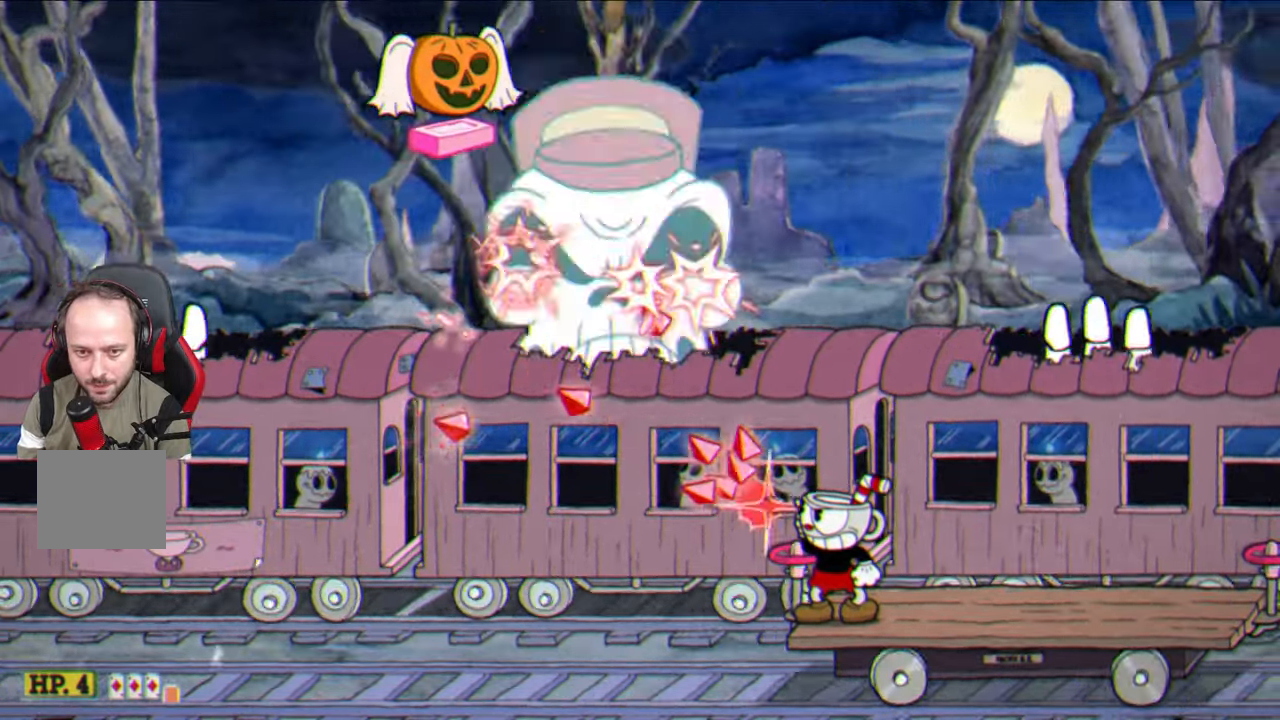
Gameplay with a controller (PlayStation layout); each line is a JSON object with the inputs held at the frame after it. "events" lists button and stick changes between this image and that frame as [ms after this image, input, new state], when the widget could be followed in between.
{"buttons": [], "left_stick": "center", "right_stick": "center", "events": [[250, "R1", "up"], [267, "SQUARE", "up"], [267, "left_stick", "center"], [367, "CROSS", "down"], [450, "CROSS", "up"]]}
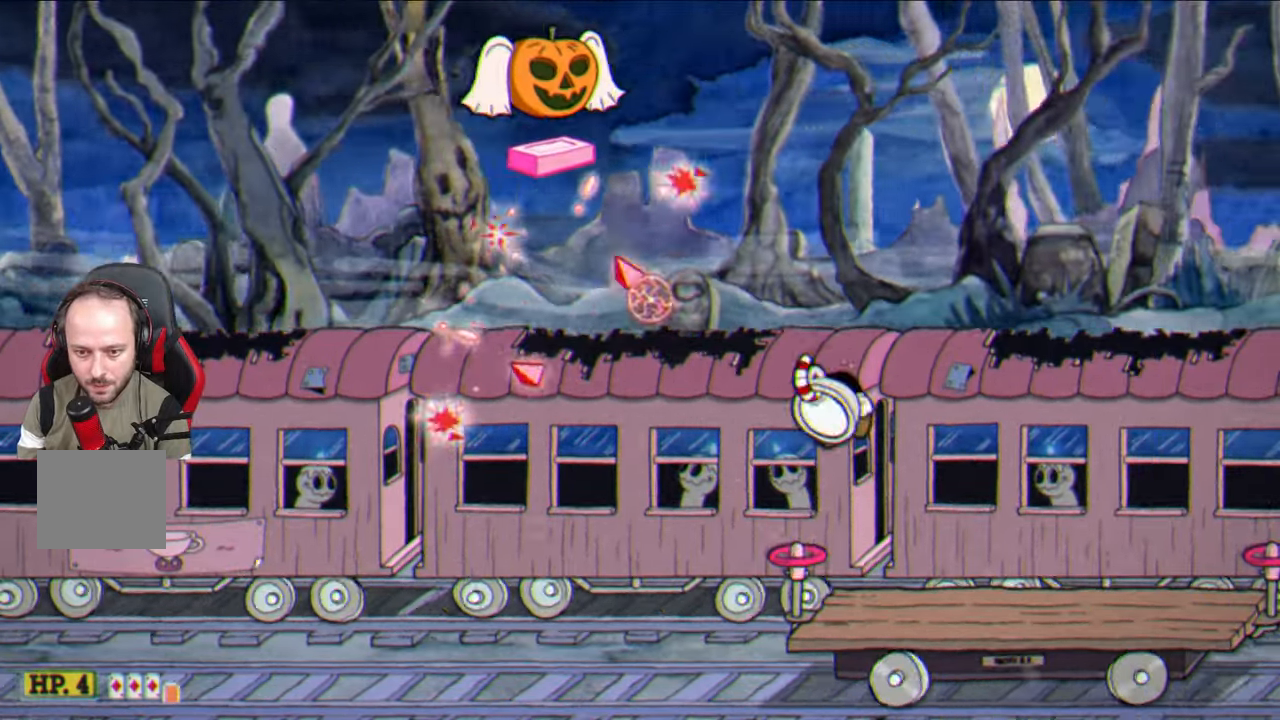
{"buttons": ["SQUARE"], "left_stick": "center", "right_stick": "center", "events": [[117, "left_stick", "left"], [200, "left_stick", "center"], [250, "CROSS", "down"], [367, "CROSS", "up"], [483, "SQUARE", "down"]]}
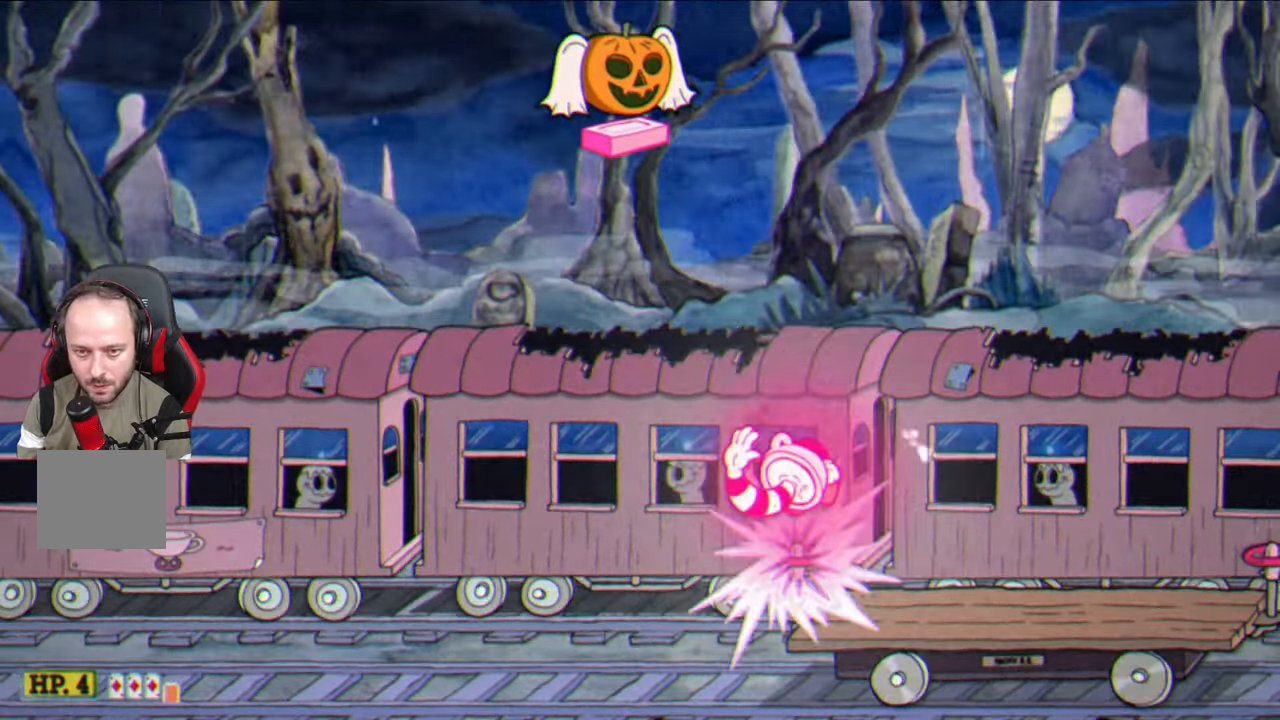
{"buttons": ["SQUARE"], "left_stick": "up", "right_stick": "center", "events": [[33, "left_stick", "up"]]}
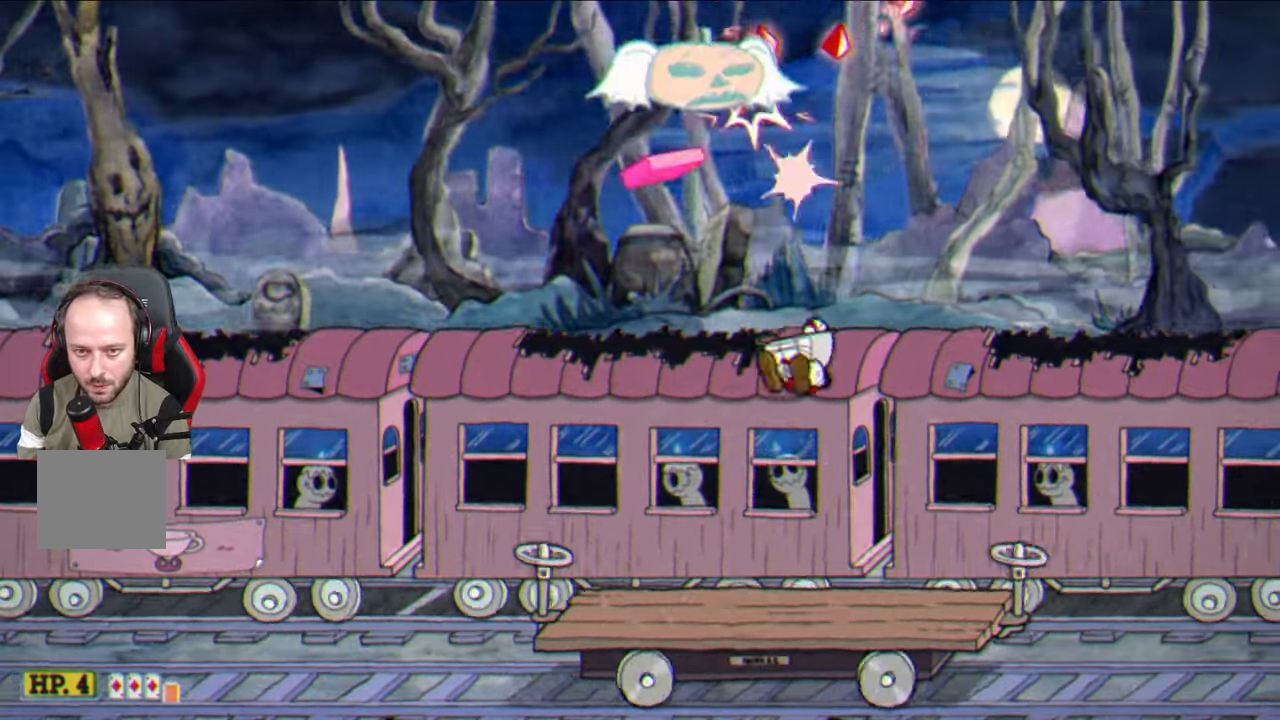
{"buttons": ["CROSS"], "left_stick": "center", "right_stick": "center", "events": [[117, "left_stick", "center"], [133, "SQUARE", "up"], [267, "CROSS", "down"], [333, "CROSS", "up"], [467, "CROSS", "down"]]}
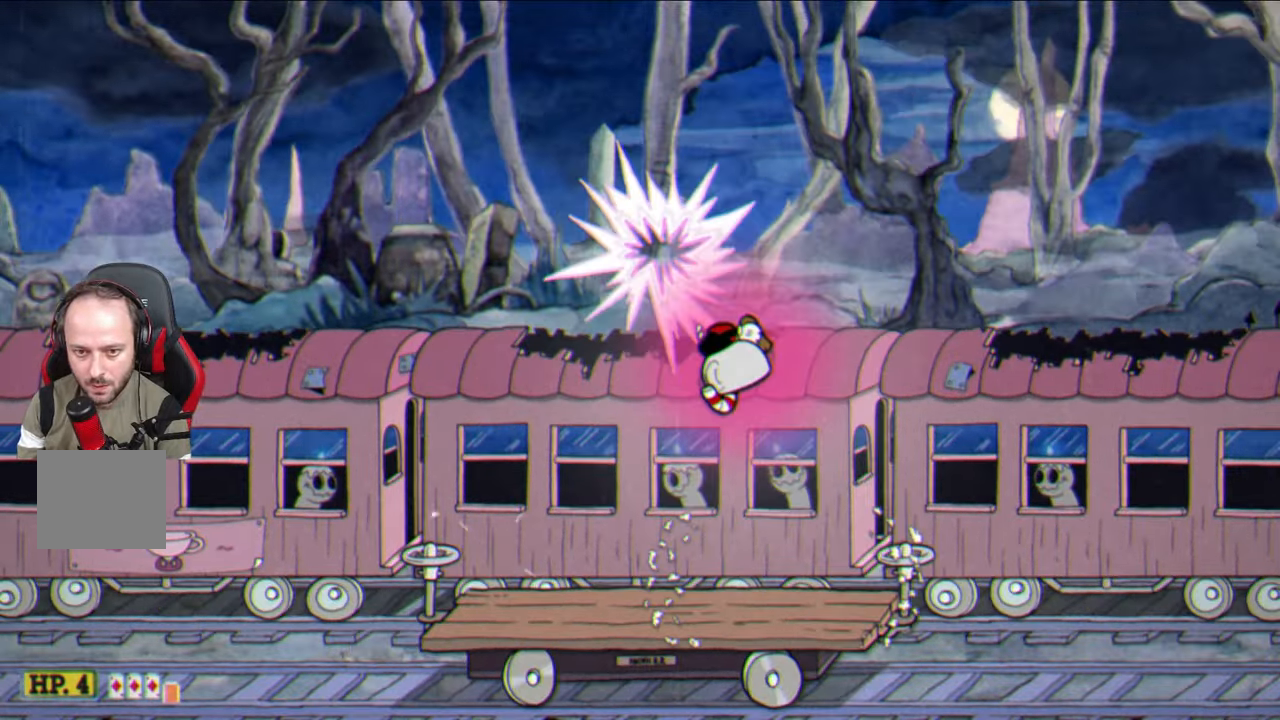
{"buttons": ["SQUARE"], "left_stick": "center", "right_stick": "center", "events": [[17, "left_stick", "left"], [33, "CROSS", "up"], [83, "left_stick", "center"], [183, "SQUARE", "down"], [317, "left_stick", "left"], [467, "left_stick", "center"]]}
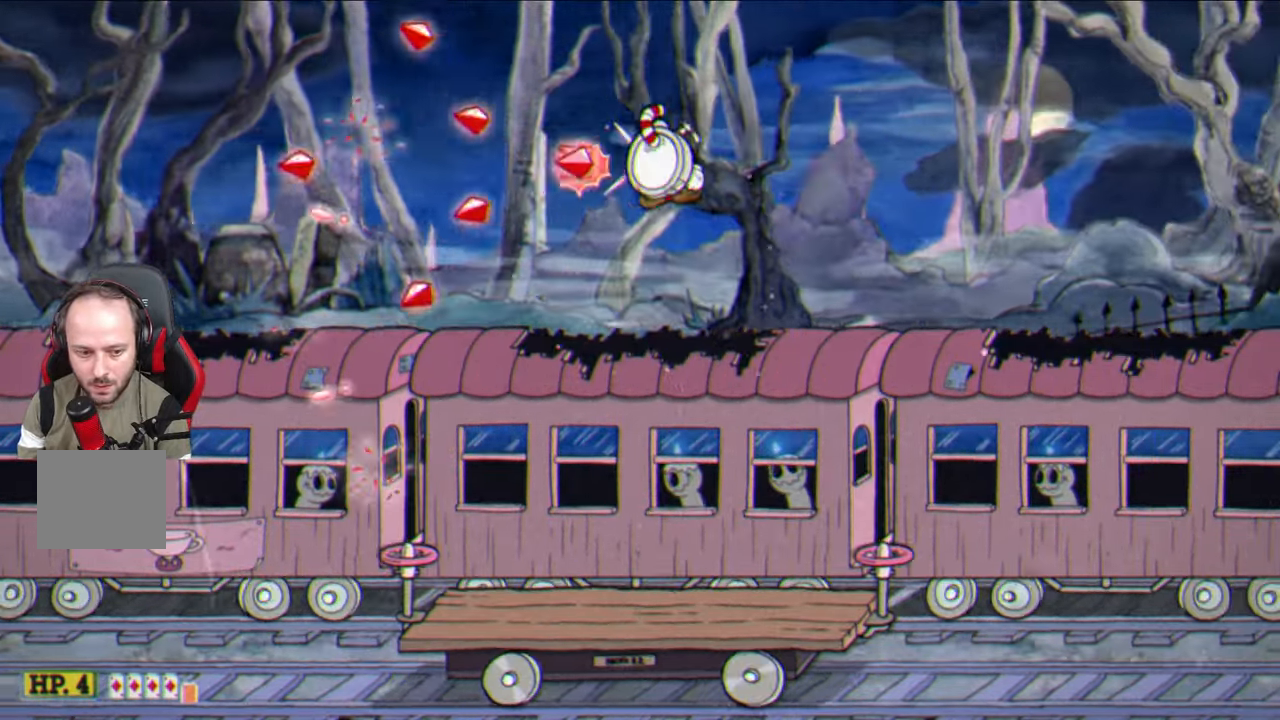
{"buttons": [], "left_stick": "up", "right_stick": "center", "events": [[167, "left_stick", "up"], [217, "L1", "down"], [300, "SQUARE", "up"], [317, "L1", "up"]]}
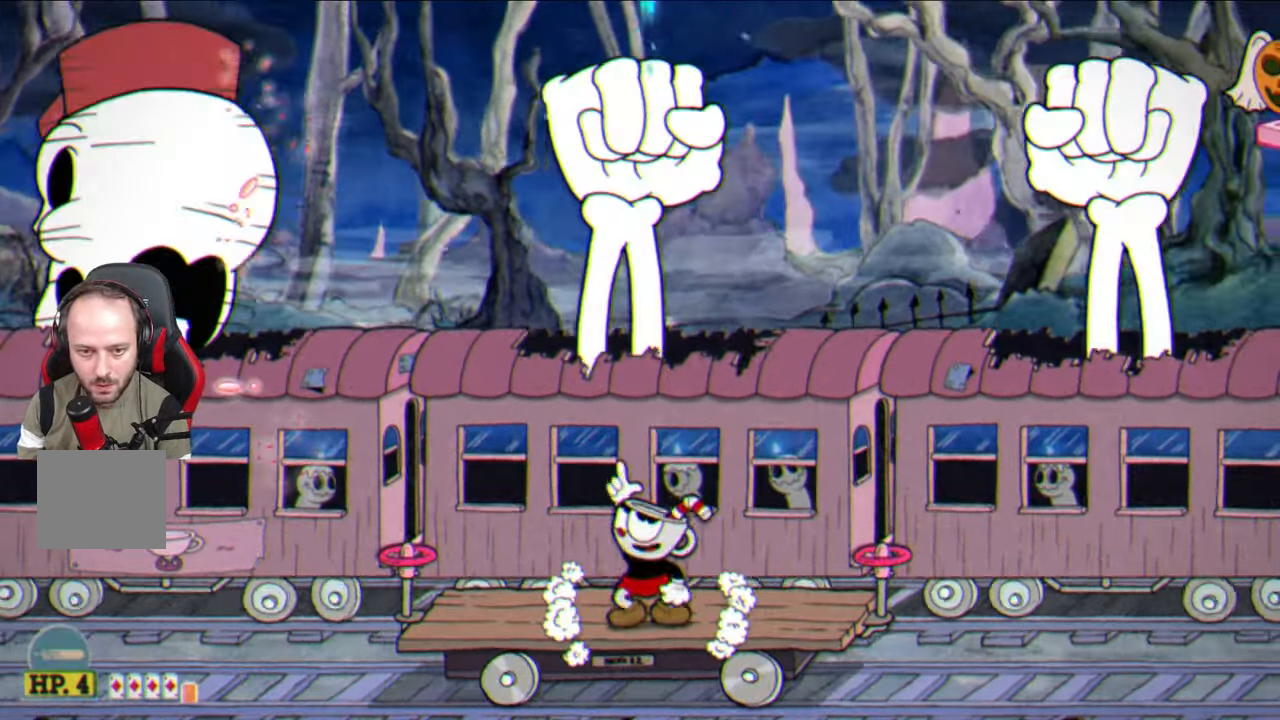
{"buttons": [], "left_stick": "up-left", "right_stick": "center", "events": [[133, "left_stick", "up-left"], [450, "CROSS", "down"], [500, "CROSS", "up"]]}
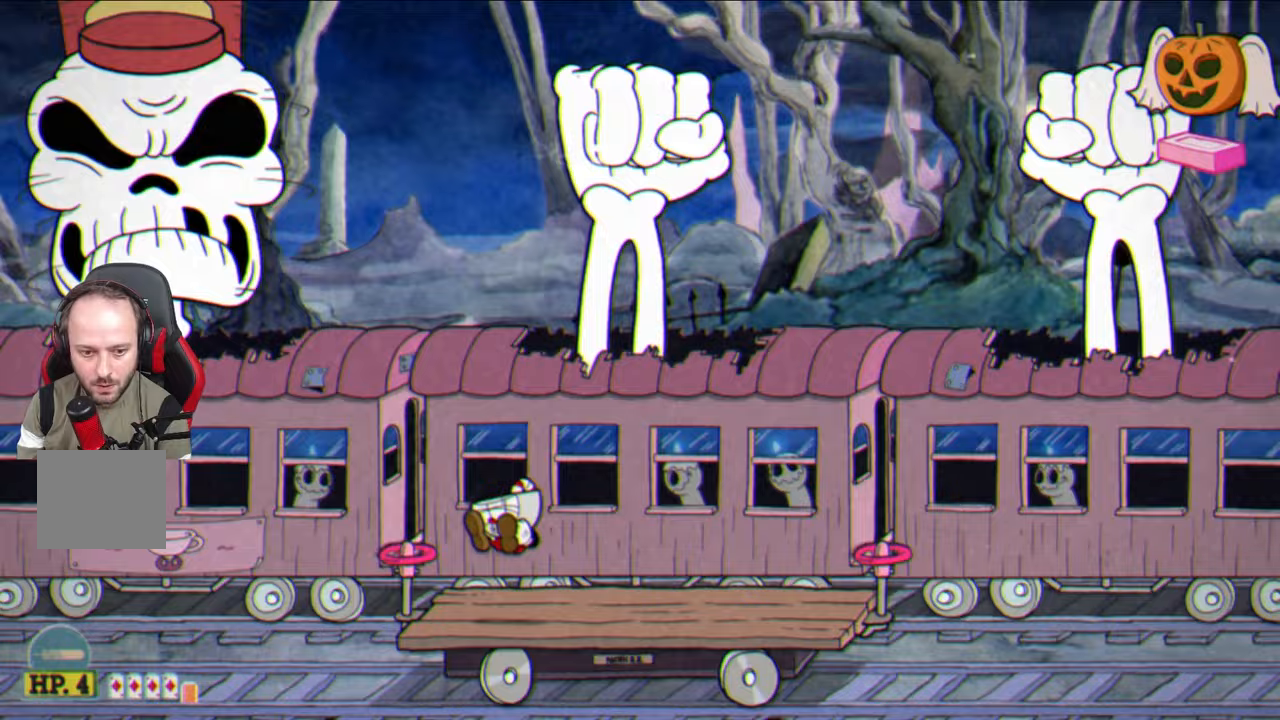
{"buttons": [], "left_stick": "center", "right_stick": "center", "events": [[50, "left_stick", "center"], [133, "left_stick", "left"], [233, "left_stick", "center"], [300, "CROSS", "down"], [400, "CROSS", "up"]]}
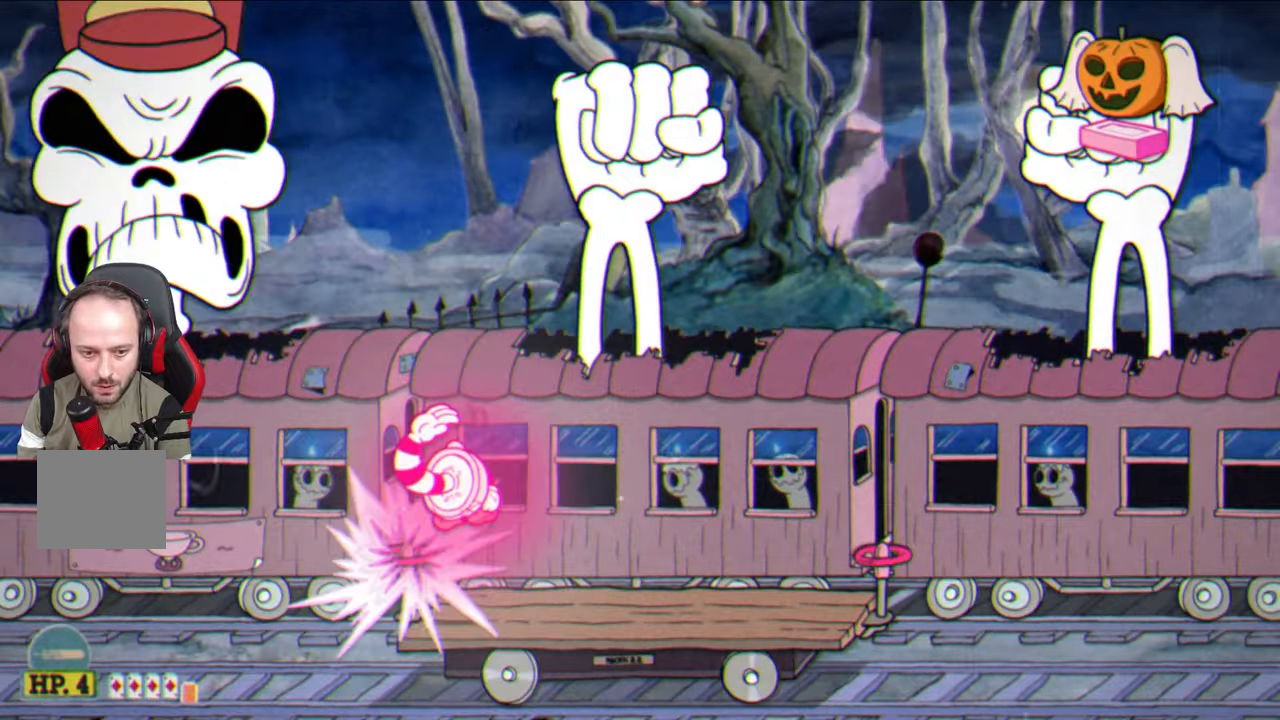
{"buttons": [], "left_stick": "up-left", "right_stick": "center", "events": [[100, "SQUARE", "down"], [233, "SQUARE", "up"], [350, "left_stick", "up-left"]]}
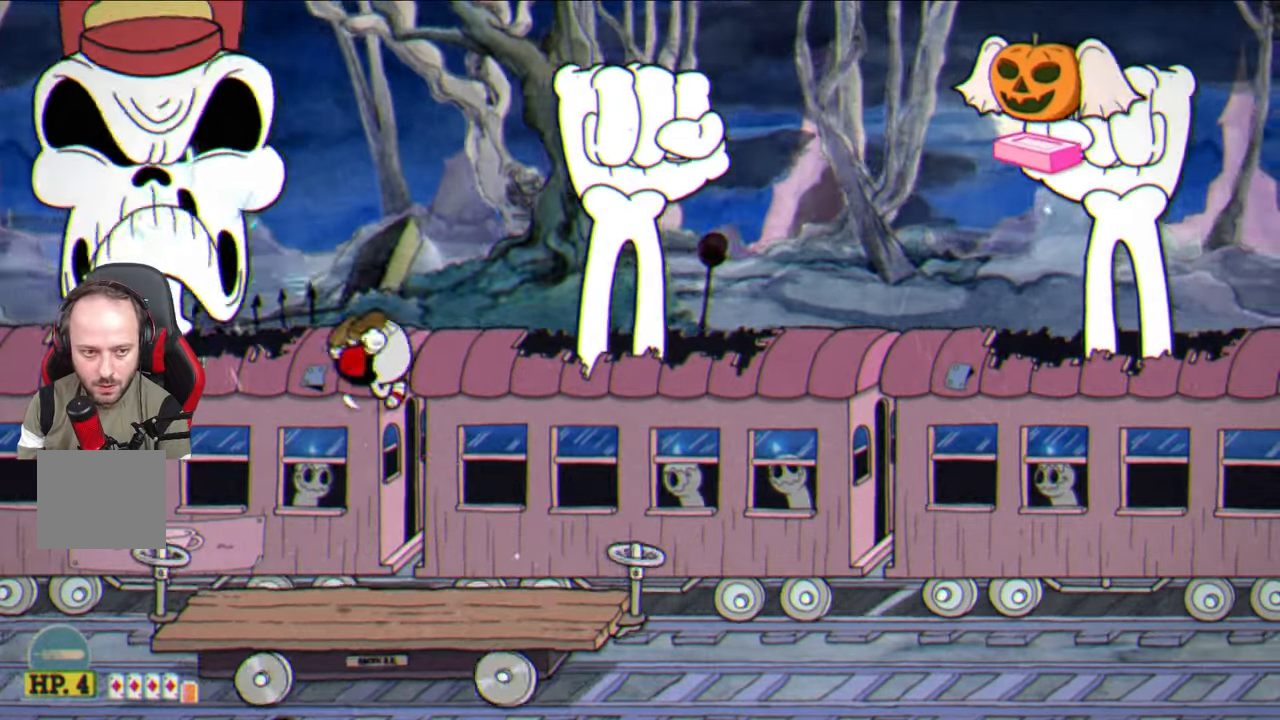
{"buttons": [], "left_stick": "up", "right_stick": "center", "events": [[250, "left_stick", "up"], [267, "CIRCLE", "down"], [383, "CIRCLE", "up"]]}
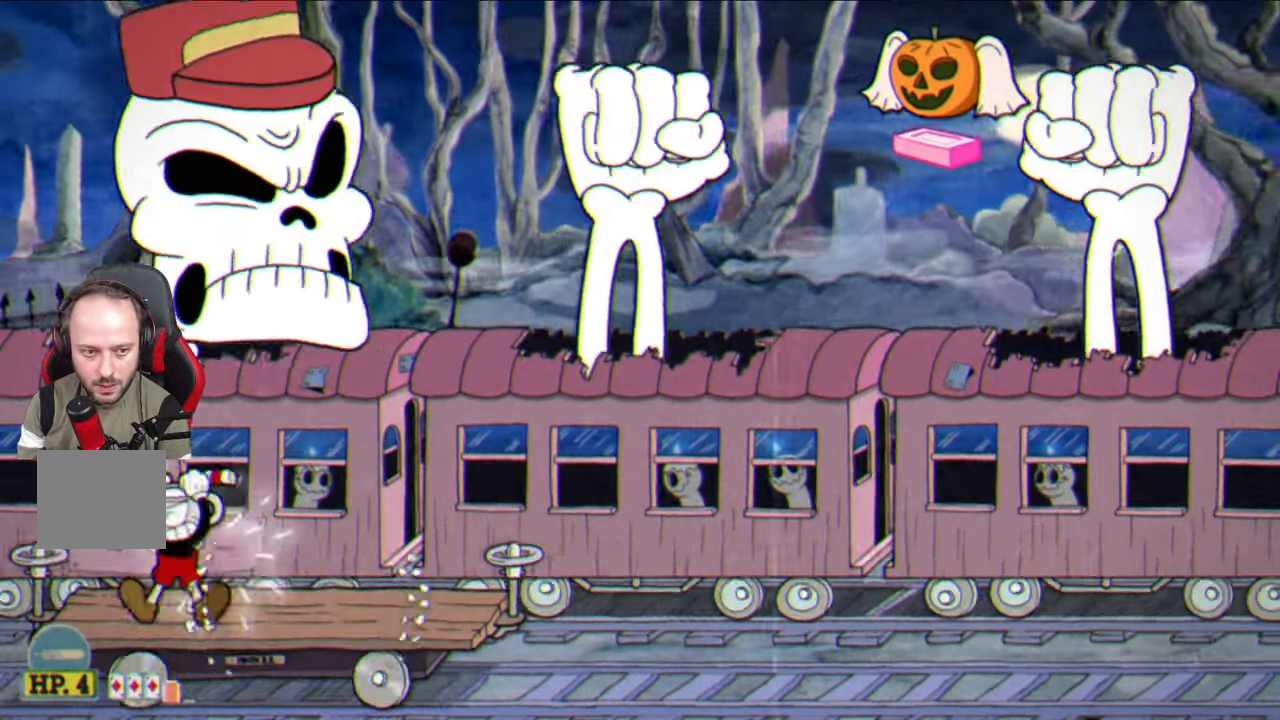
{"buttons": [], "left_stick": "up", "right_stick": "center", "events": [[217, "CIRCLE", "down"], [283, "CIRCLE", "up"], [400, "CIRCLE", "down"], [483, "CIRCLE", "up"]]}
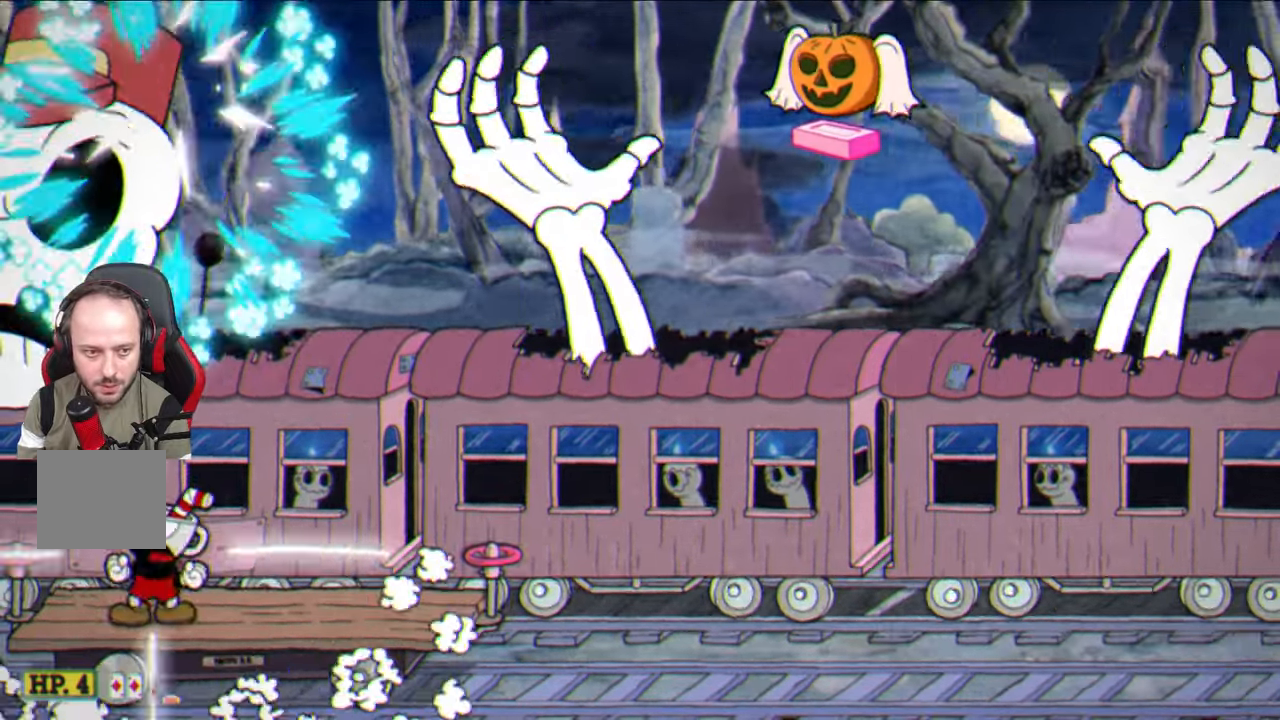
{"buttons": ["CIRCLE"], "left_stick": "up", "right_stick": "center", "events": [[50, "CIRCLE", "down"], [150, "CIRCLE", "up"], [300, "CIRCLE", "down"], [383, "CIRCLE", "up"], [500, "CIRCLE", "down"]]}
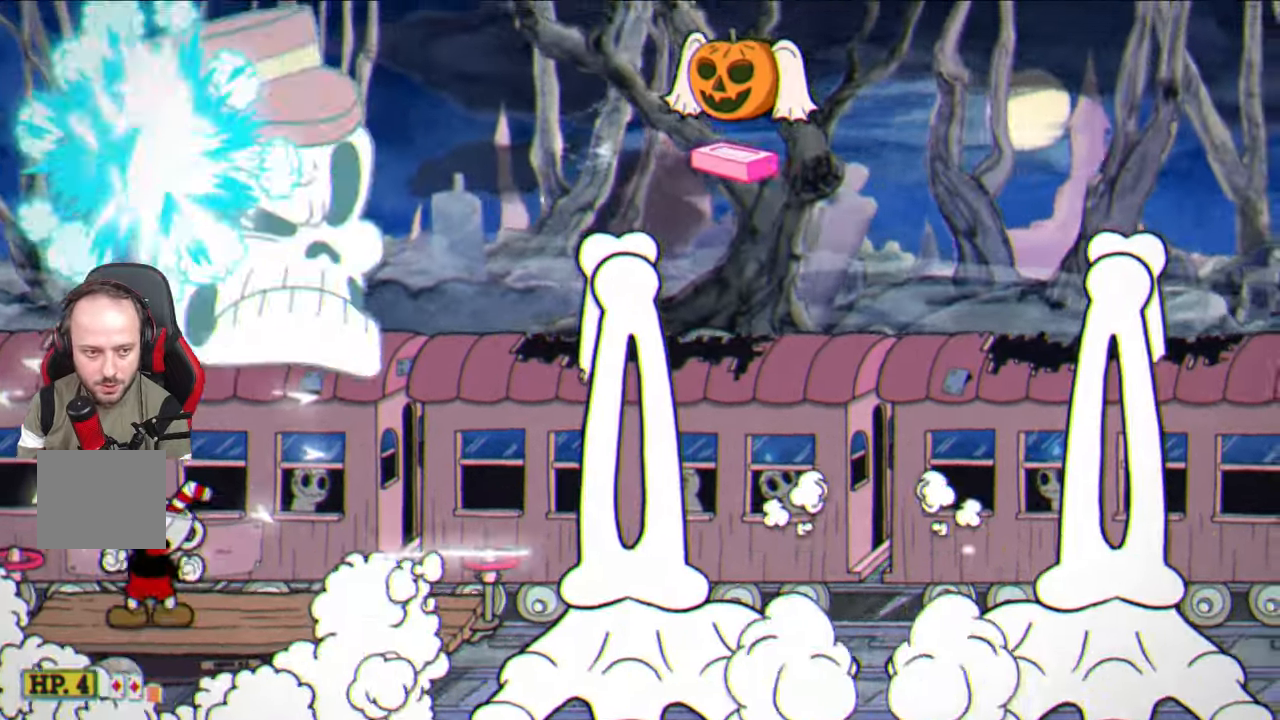
{"buttons": [], "left_stick": "up", "right_stick": "center", "events": [[67, "CIRCLE", "up"], [150, "CIRCLE", "down"], [250, "CIRCLE", "up"], [317, "CIRCLE", "down"], [417, "CIRCLE", "up"]]}
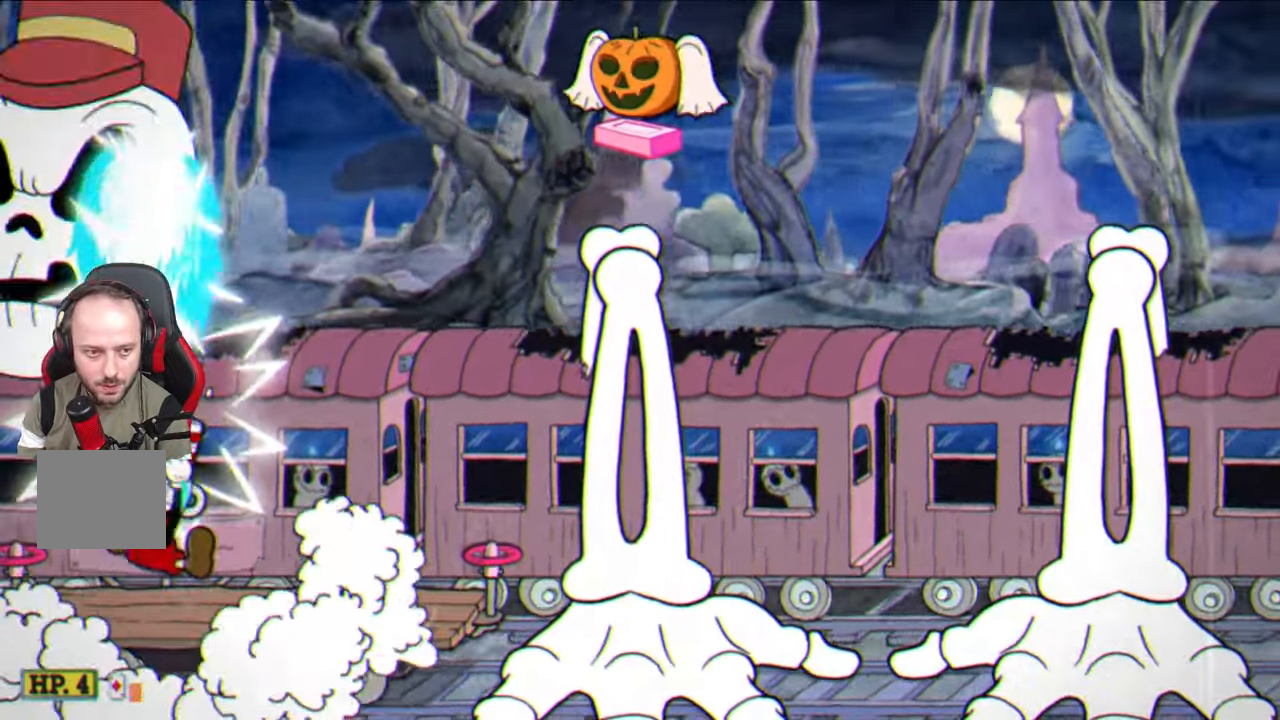
{"buttons": ["SQUARE"], "left_stick": "up", "right_stick": "center", "events": [[17, "CIRCLE", "down"], [100, "CIRCLE", "up"], [167, "CIRCLE", "down"], [250, "CIRCLE", "up"], [333, "CIRCLE", "down"], [400, "CIRCLE", "up"], [500, "SQUARE", "down"]]}
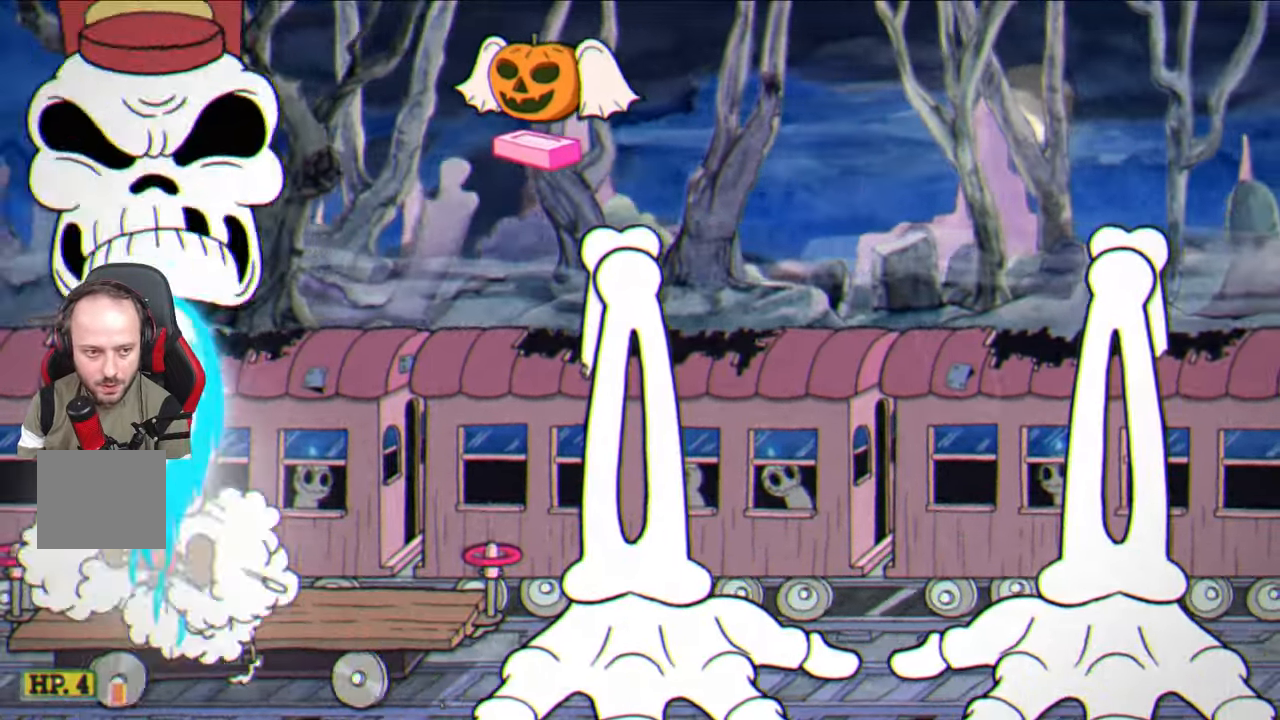
{"buttons": ["SQUARE"], "left_stick": "up", "right_stick": "center", "events": [[150, "L1", "down"], [283, "L1", "up"]]}
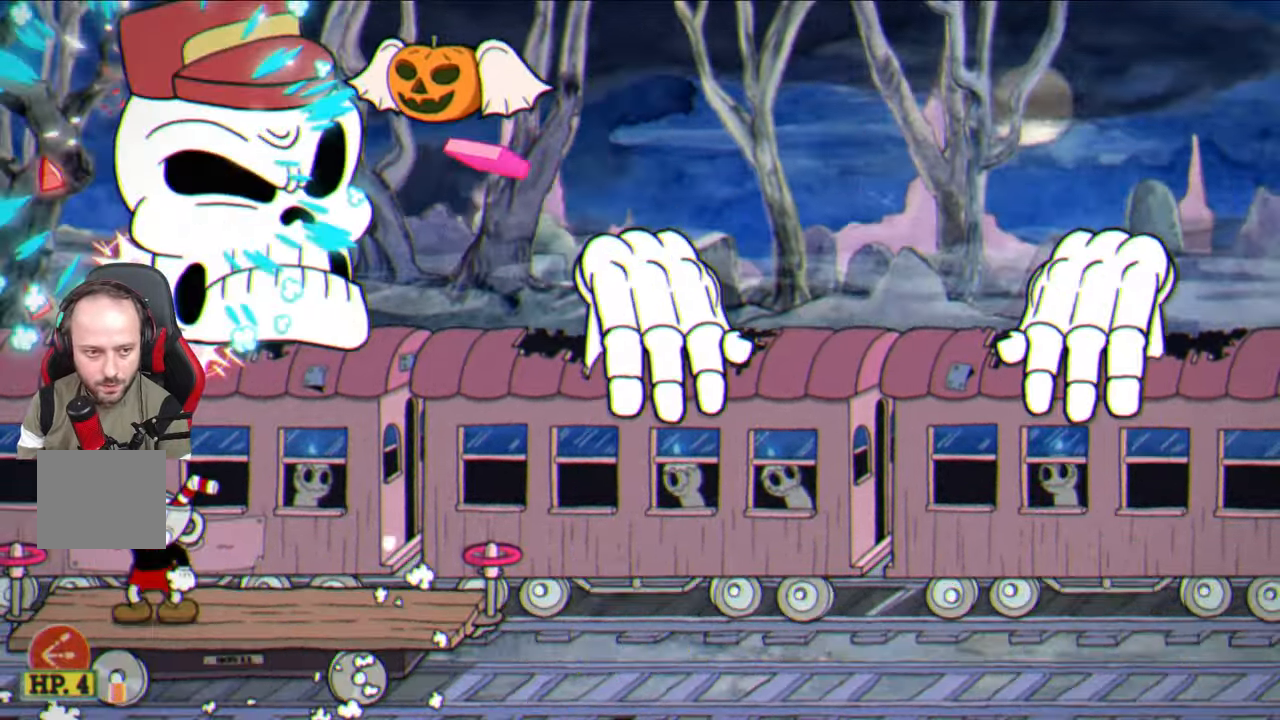
{"buttons": ["CROSS", "SQUARE"], "left_stick": "up-right", "right_stick": "center", "events": [[433, "left_stick", "up-right"], [500, "CROSS", "down"]]}
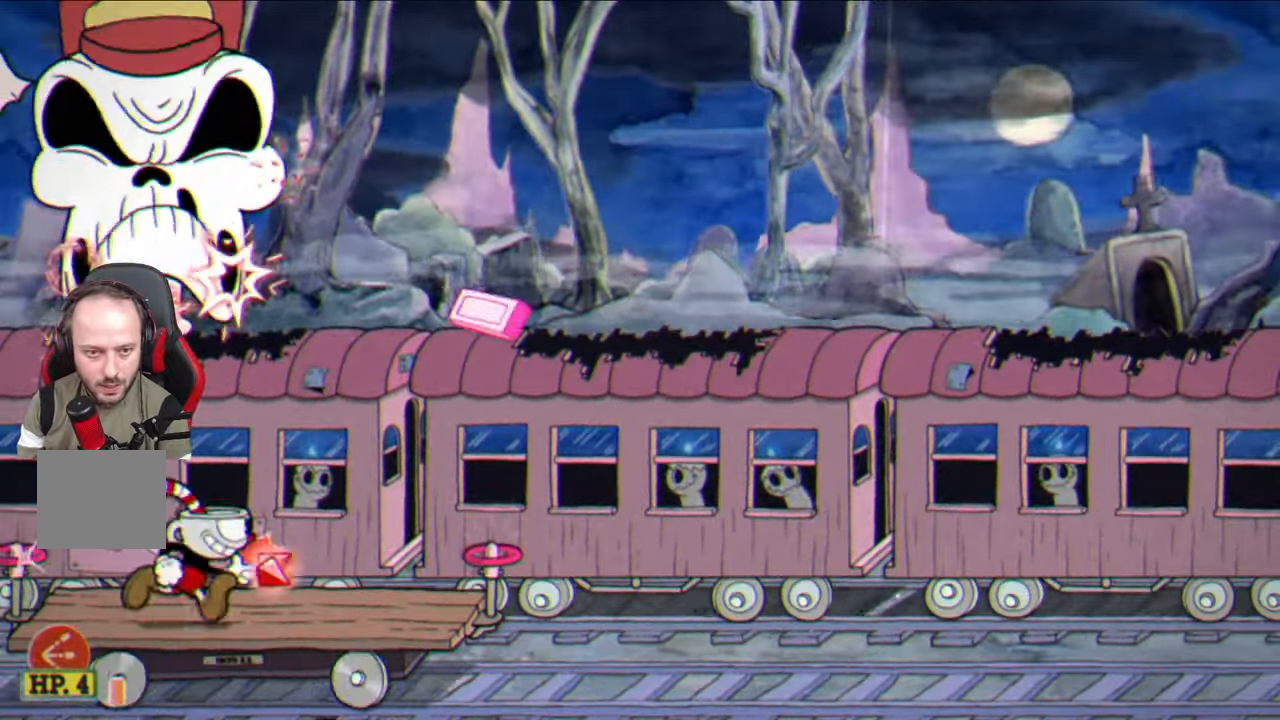
{"buttons": ["SQUARE"], "left_stick": "center", "right_stick": "center", "events": [[100, "CROSS", "up"], [100, "left_stick", "right"], [117, "SQUARE", "up"], [150, "SQUARE", "down"], [183, "CROSS", "down"], [383, "CROSS", "up"], [417, "left_stick", "center"]]}
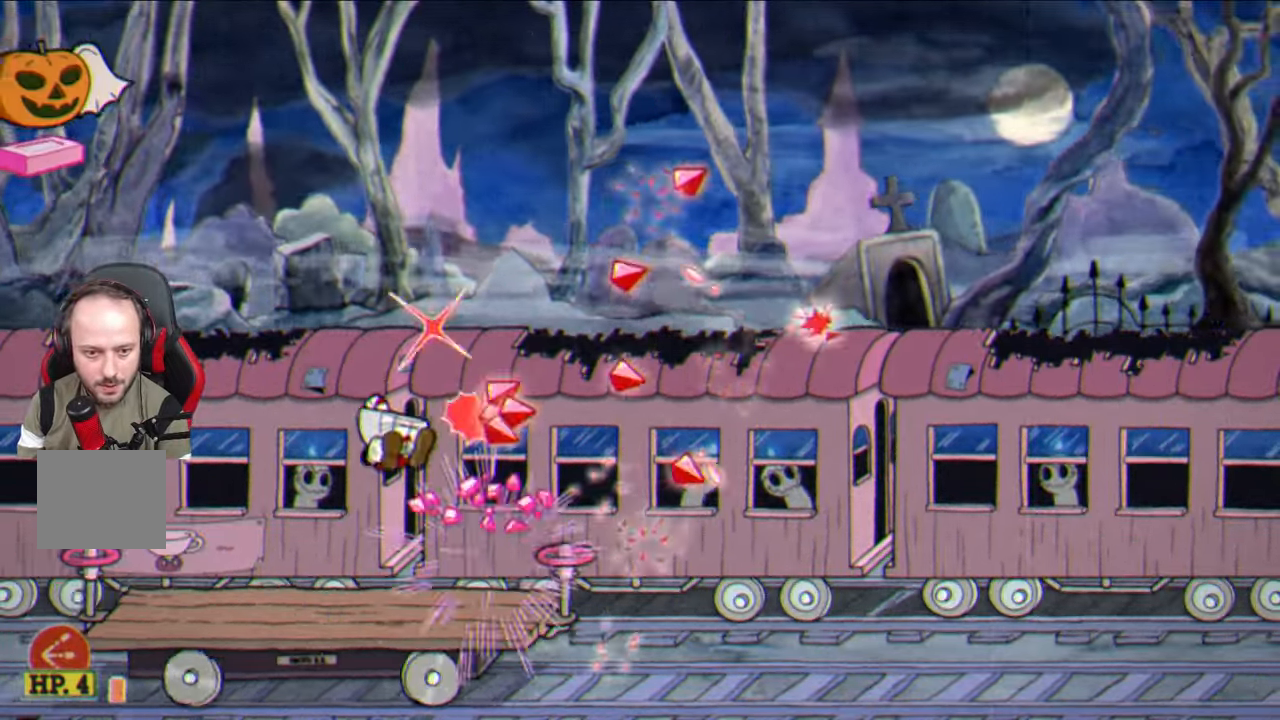
{"buttons": ["SQUARE"], "left_stick": "up", "right_stick": "center", "events": [[50, "left_stick", "up-left"], [183, "left_stick", "up"]]}
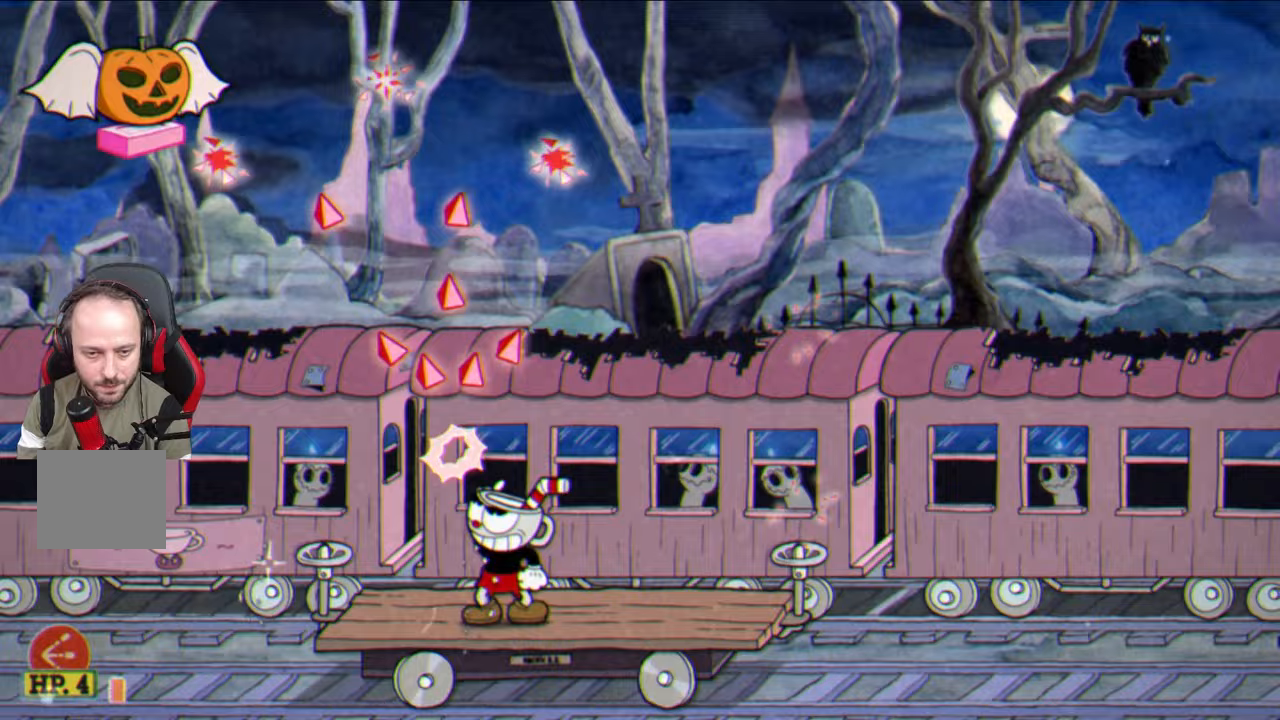
{"buttons": ["SQUARE"], "left_stick": "up", "right_stick": "center", "events": []}
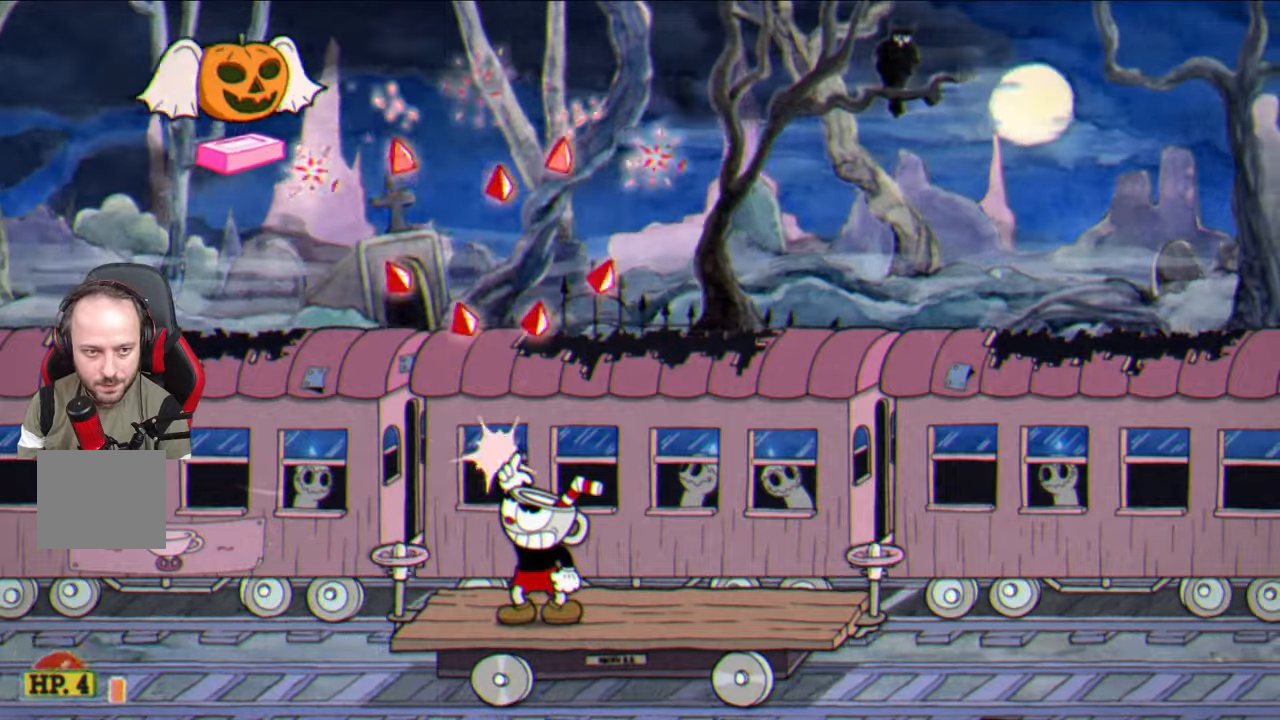
{"buttons": ["SQUARE"], "left_stick": "up", "right_stick": "center", "events": []}
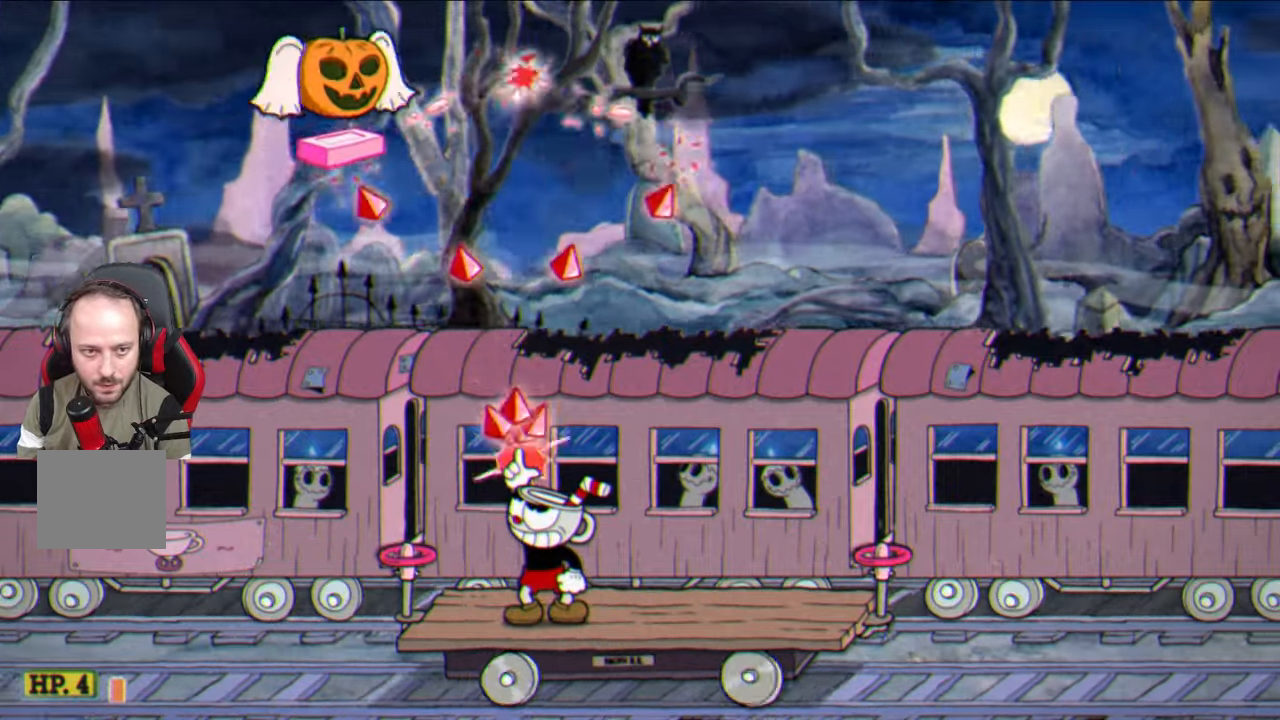
{"buttons": ["SQUARE"], "left_stick": "up", "right_stick": "center", "events": []}
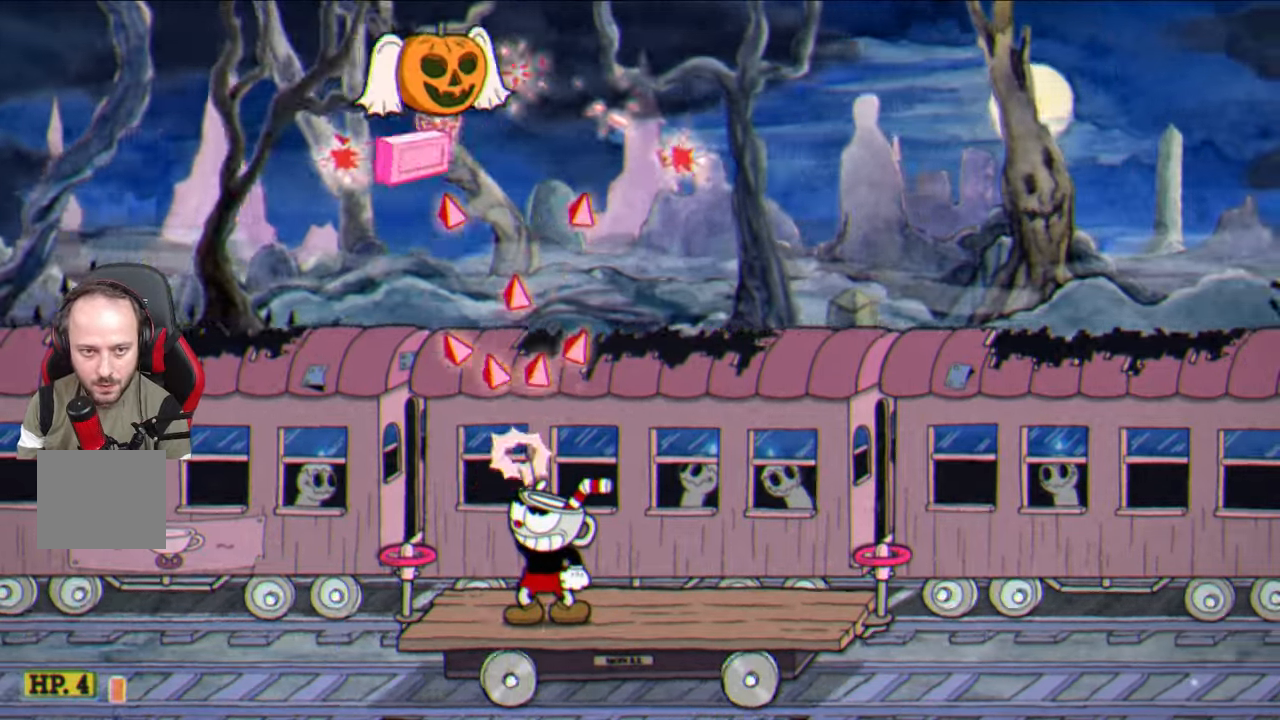
{"buttons": [], "left_stick": "up-left", "right_stick": "center", "events": [[167, "SQUARE", "up"], [200, "left_stick", "up-right"], [283, "CROSS", "down"], [350, "left_stick", "center"], [367, "CROSS", "up"], [450, "left_stick", "up-left"]]}
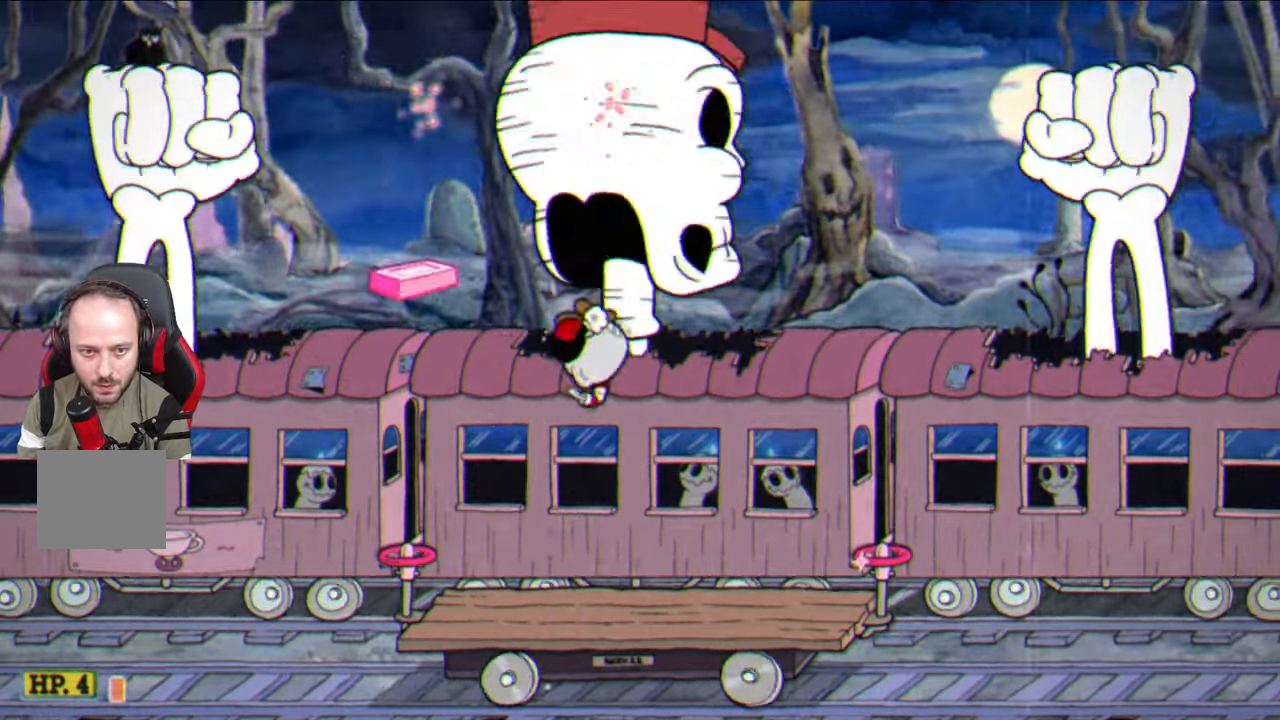
{"buttons": ["SQUARE"], "left_stick": "left", "right_stick": "center", "events": [[117, "CROSS", "down"], [167, "CROSS", "up"], [200, "left_stick", "center"], [300, "left_stick", "up-left"], [383, "left_stick", "left"], [417, "SQUARE", "down"]]}
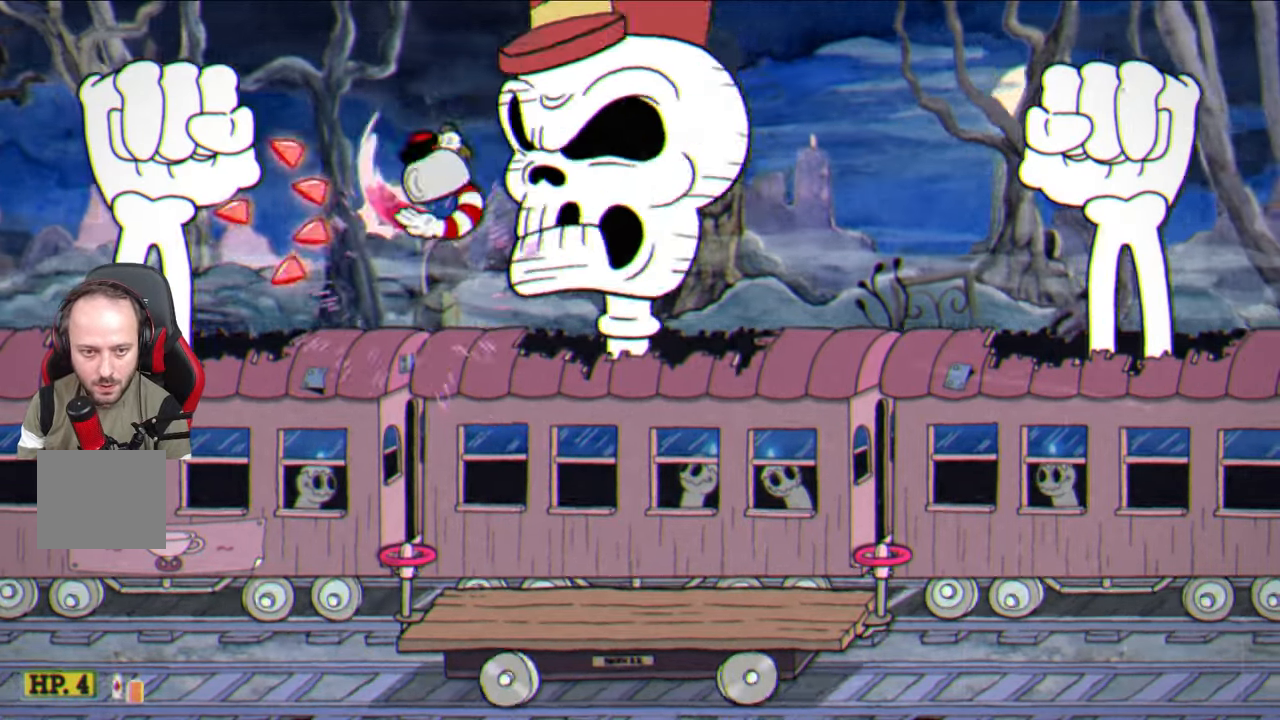
{"buttons": ["SQUARE"], "left_stick": "up-right", "right_stick": "center", "events": [[67, "left_stick", "center"], [117, "left_stick", "right"], [267, "left_stick", "center"], [350, "left_stick", "up-right"]]}
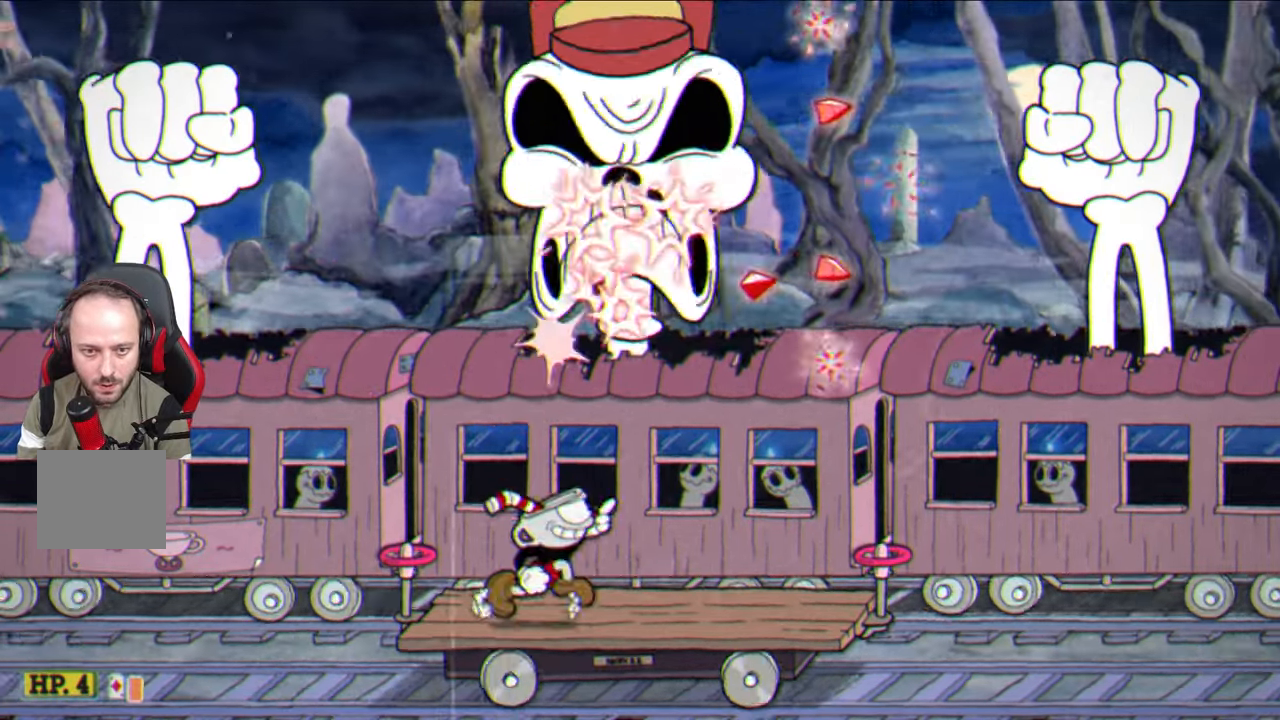
{"buttons": ["SQUARE"], "left_stick": "up", "right_stick": "center", "events": [[117, "left_stick", "up"]]}
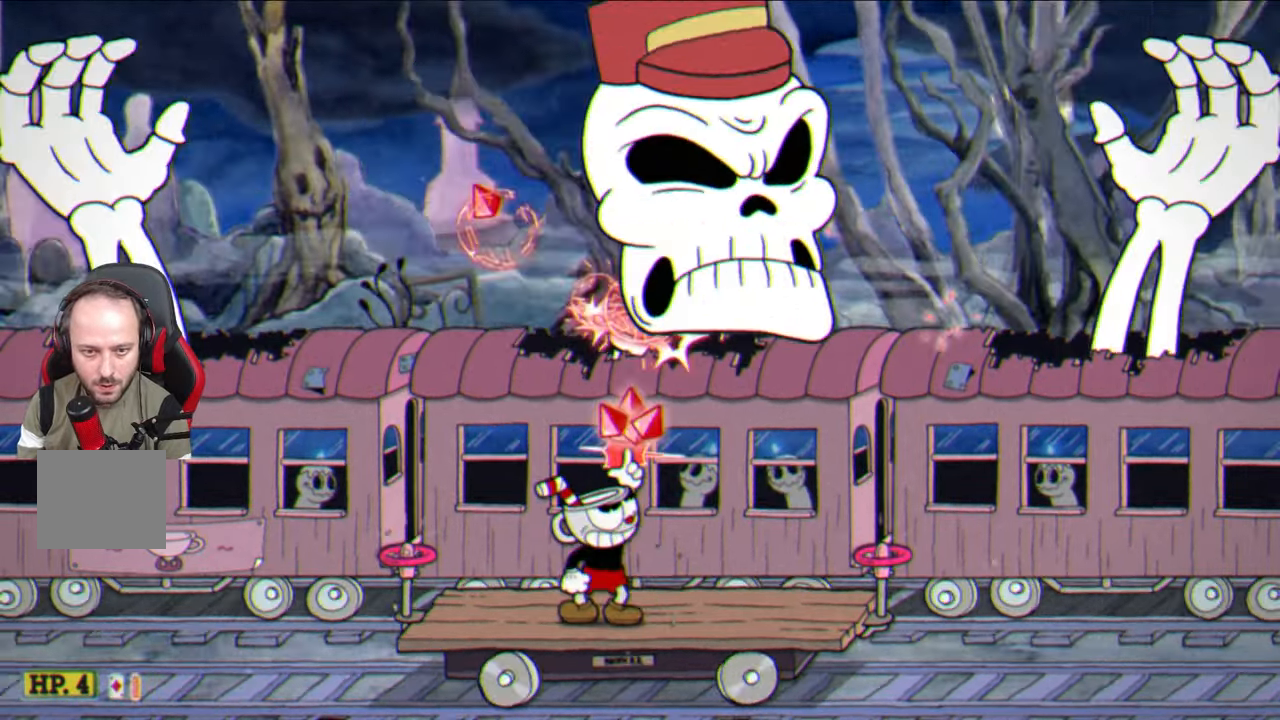
{"buttons": ["SQUARE"], "left_stick": "up", "right_stick": "center", "events": []}
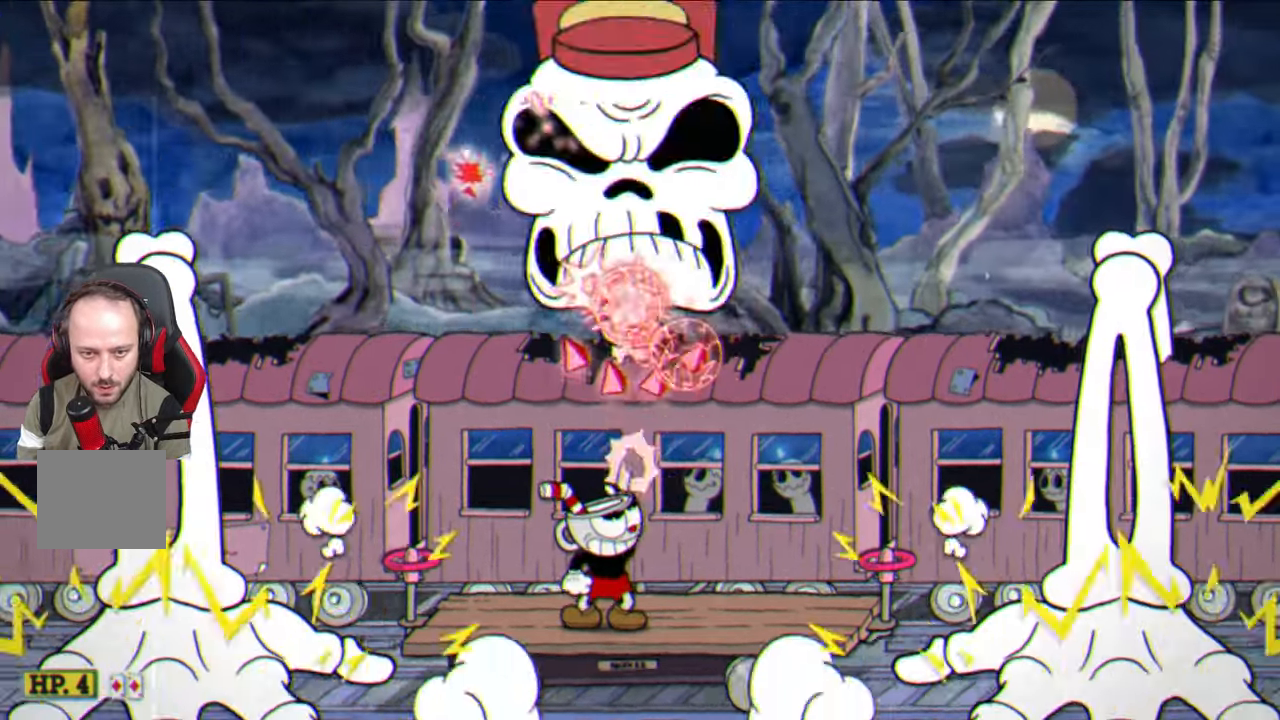
{"buttons": ["SQUARE"], "left_stick": "up", "right_stick": "center", "events": []}
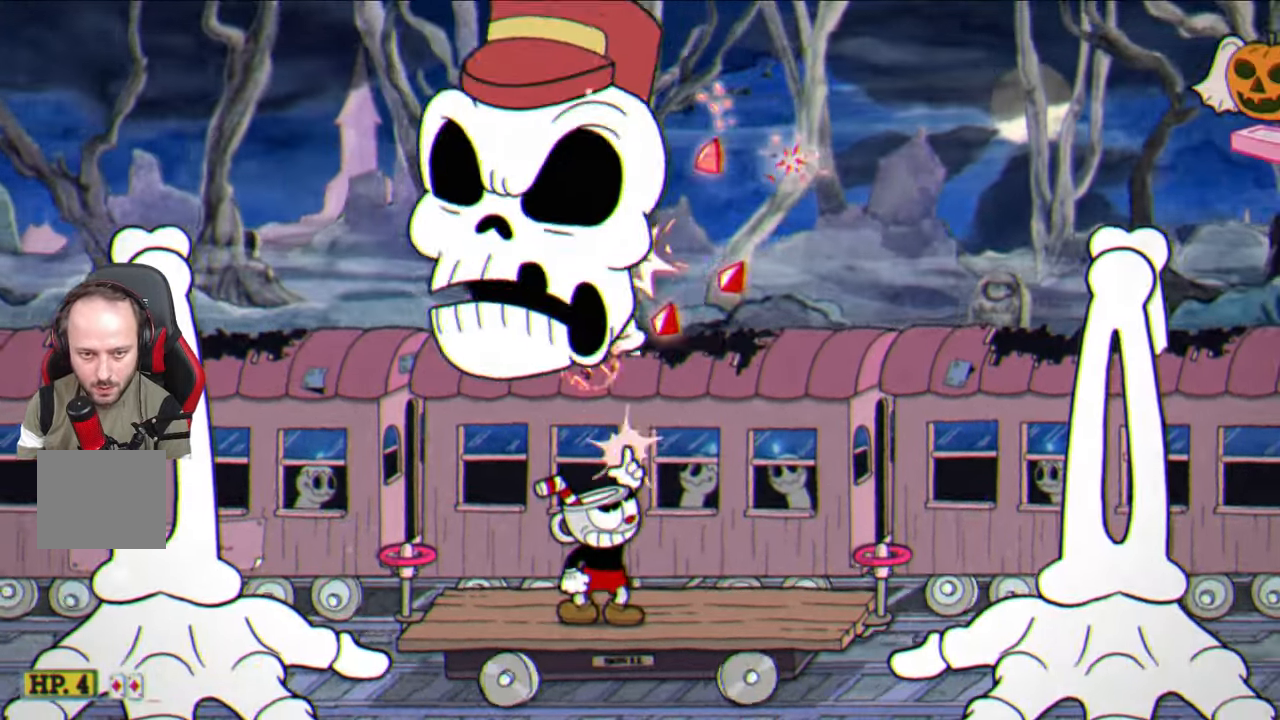
{"buttons": ["SQUARE"], "left_stick": "up", "right_stick": "center", "events": []}
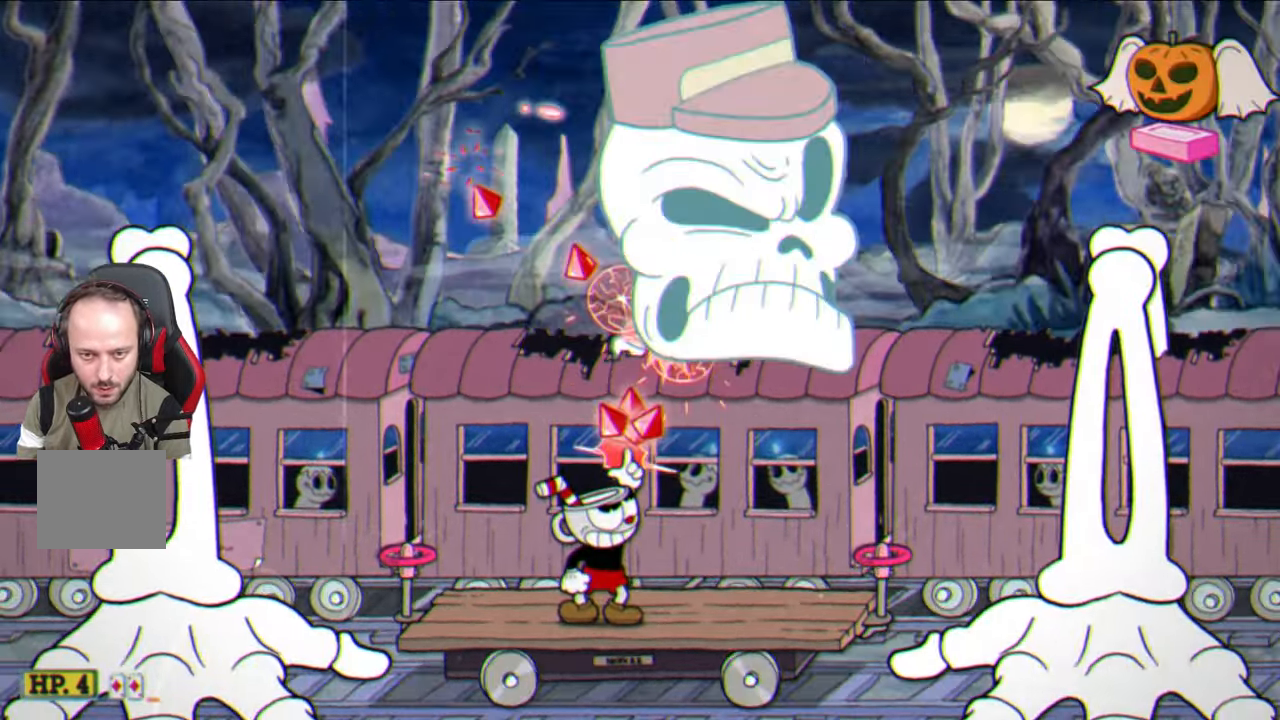
{"buttons": ["SQUARE"], "left_stick": "up", "right_stick": "center", "events": []}
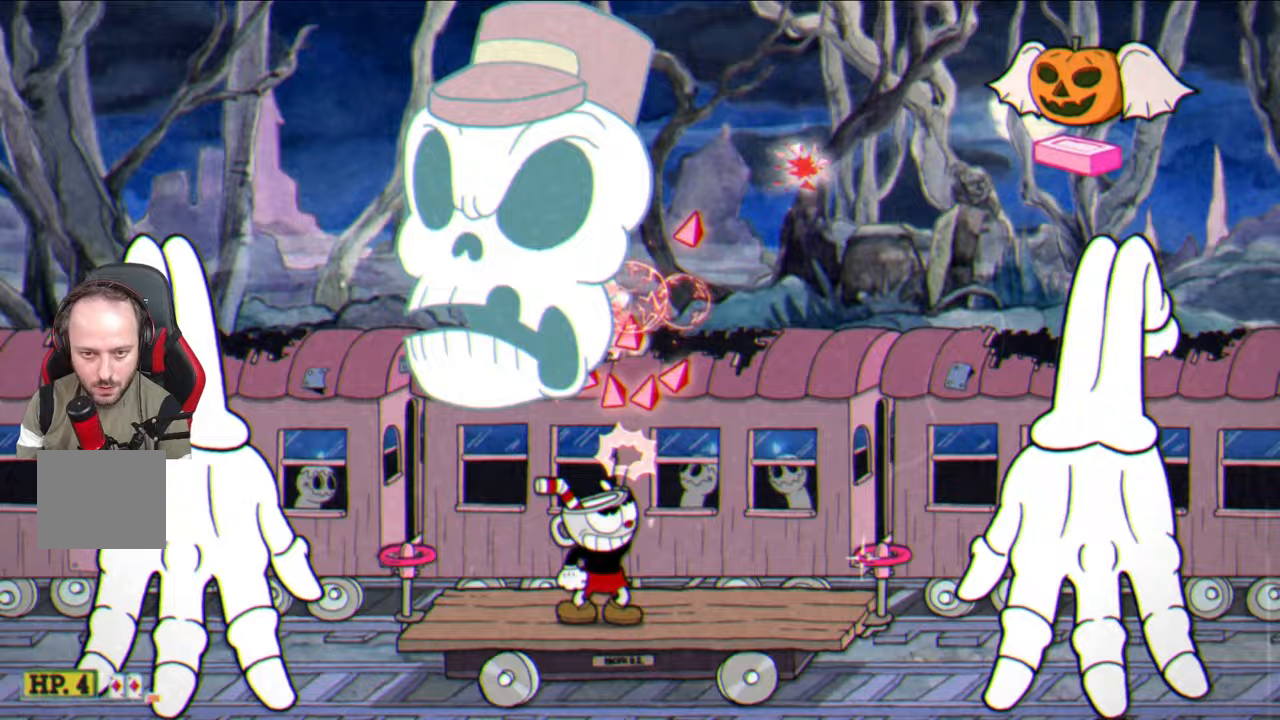
{"buttons": ["SQUARE"], "left_stick": "up", "right_stick": "center", "events": []}